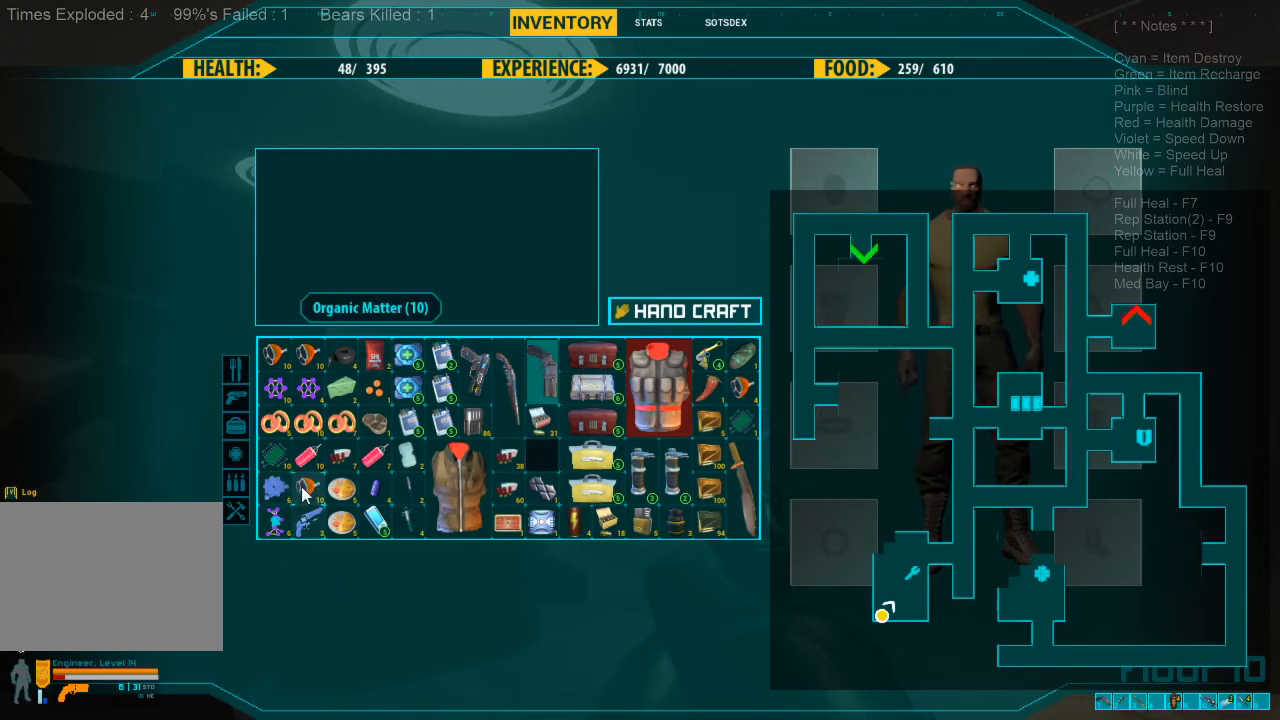
Gameplay with keyboard and mouse; each line is a JSON object with the keys and mouse buttons held at the frame after it. "events" lists presses ("down") and releases ("up") of "1", "2", "3", "4", "a", "alt", "c", "caps_lock", "ctrl", "d", "e", "f", "q", "r", "s", "shift", "space", "super", "tab", "tilde", "v", "w", "x", "z", "mouse_left", "mouse_wheel", "mouse_right", "mouse_mb4" and "mouse_mb5" between this image and that frame as [ms after this image, input, new state], when the widget could be followed in between. "mouse_left", "mouse_wheel", "mouse_right", "mouse_mb4", "mouse_mb5" = the "left", "wheel", "right", "mb4", "mb5" buttons of the "mouse" list. No other keys are recorded. "wheel" means that the mouse wheel is clicked or scrolled. Mouse movement is not recorded.
{"keys": [], "mouse": [], "events": []}
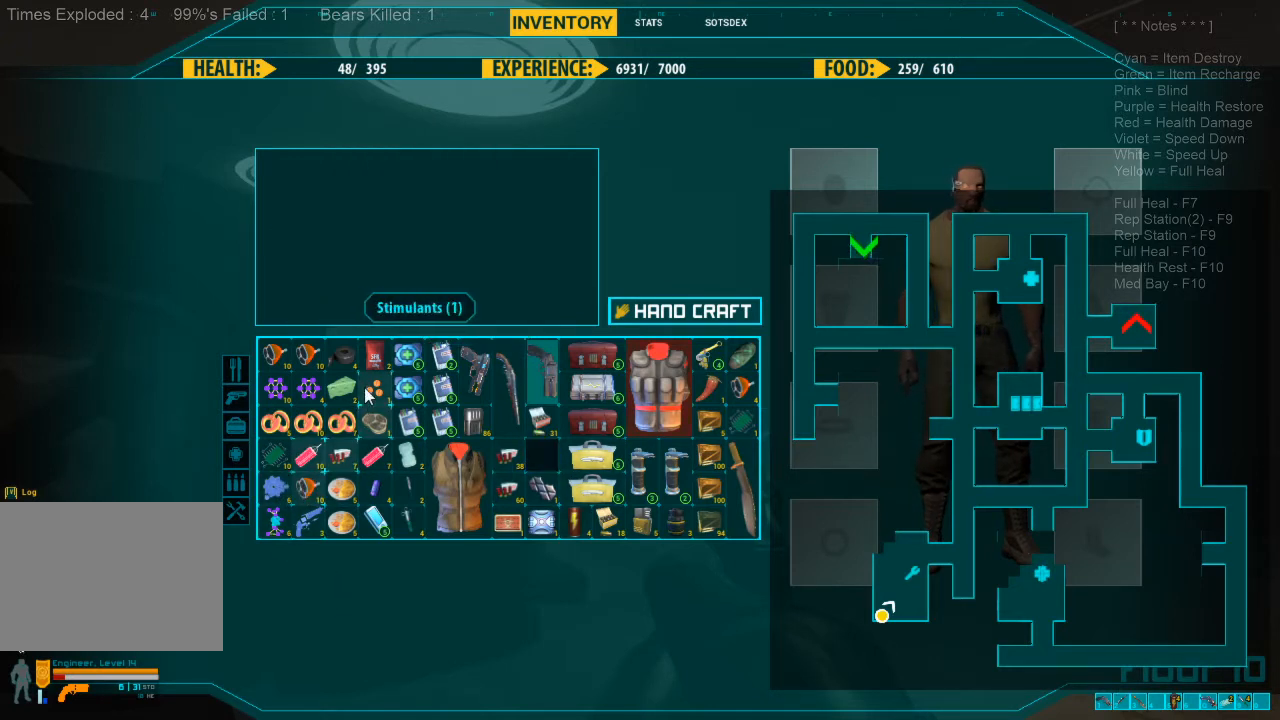
{"keys": [], "mouse": [], "events": []}
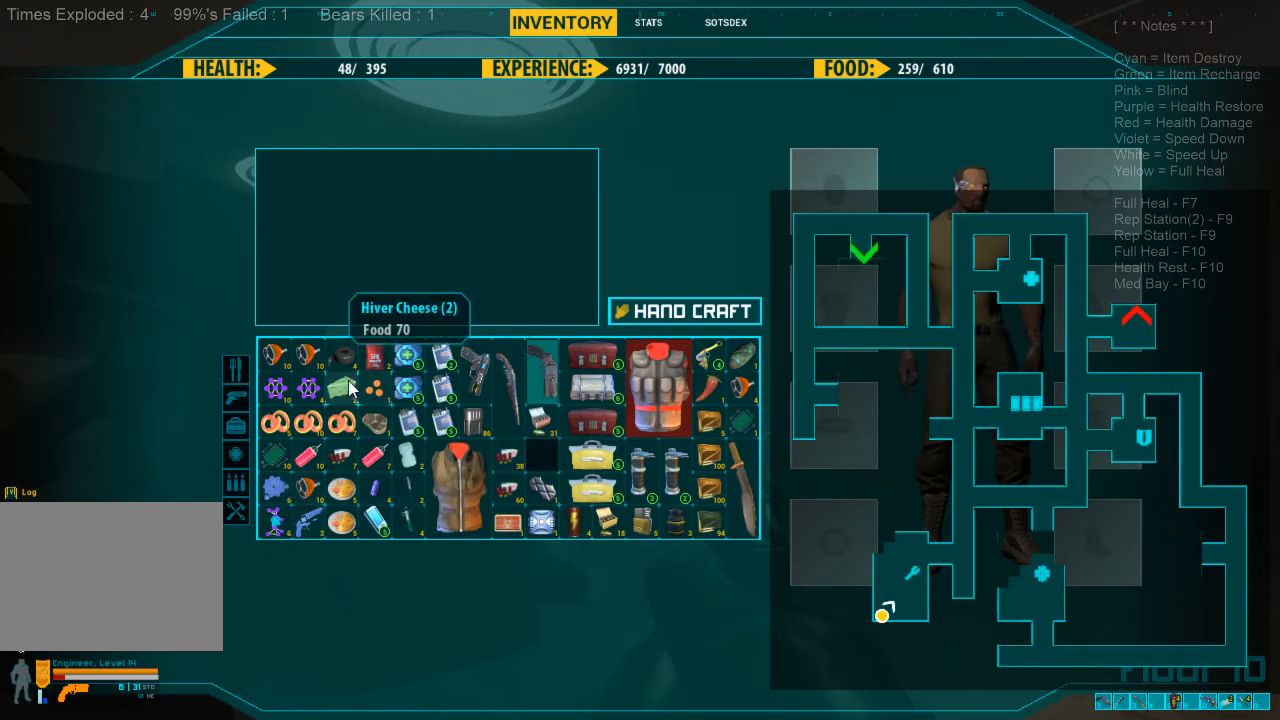
{"keys": [], "mouse": ["left"], "events": [[267, "mouse_left", "down"], [333, "mouse_left", "up"], [433, "mouse_left", "down"]]}
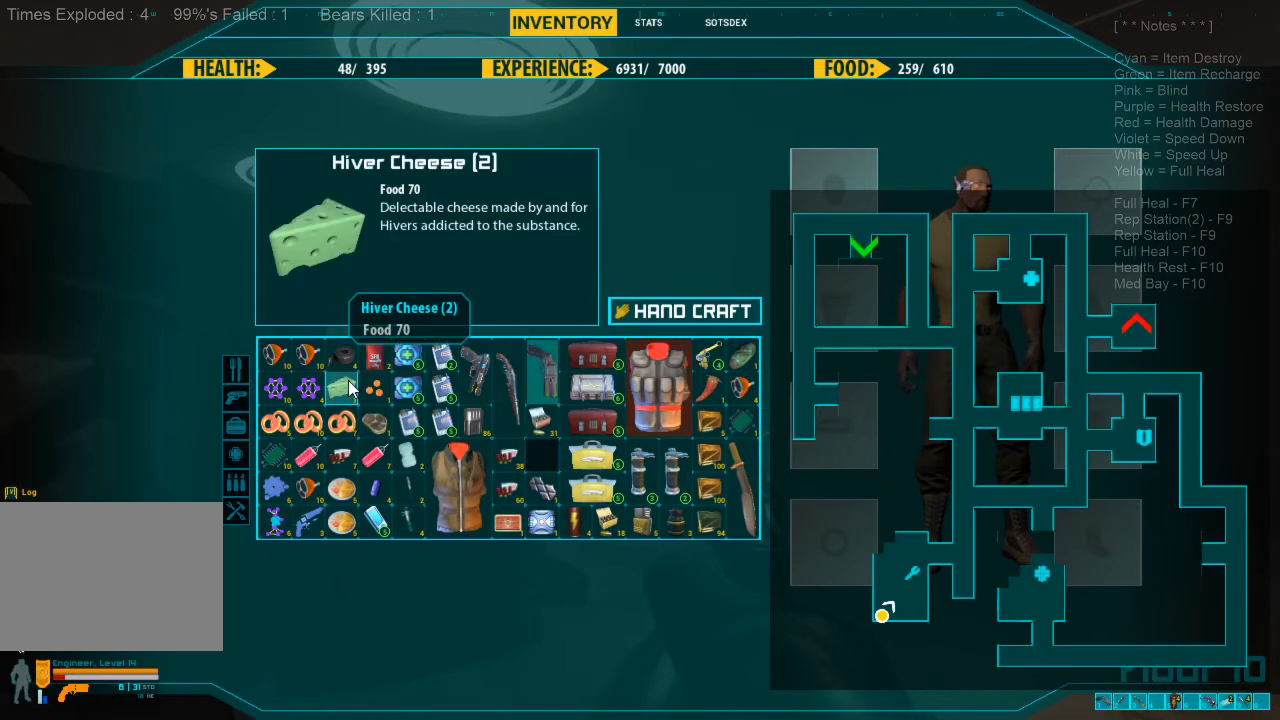
{"keys": [], "mouse": [], "events": [[33, "mouse_left", "up"], [100, "mouse_left", "down"], [200, "mouse_left", "up"], [300, "mouse_left", "down"], [367, "mouse_left", "up"]]}
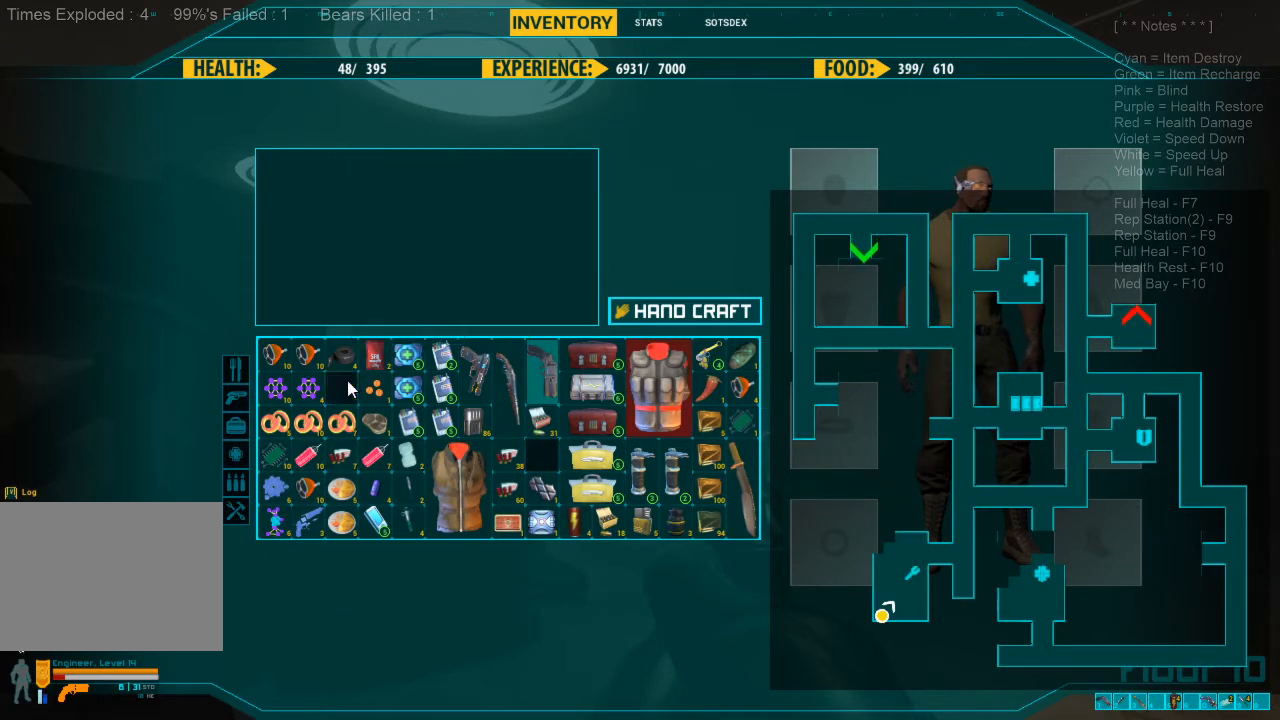
{"keys": [], "mouse": [], "events": []}
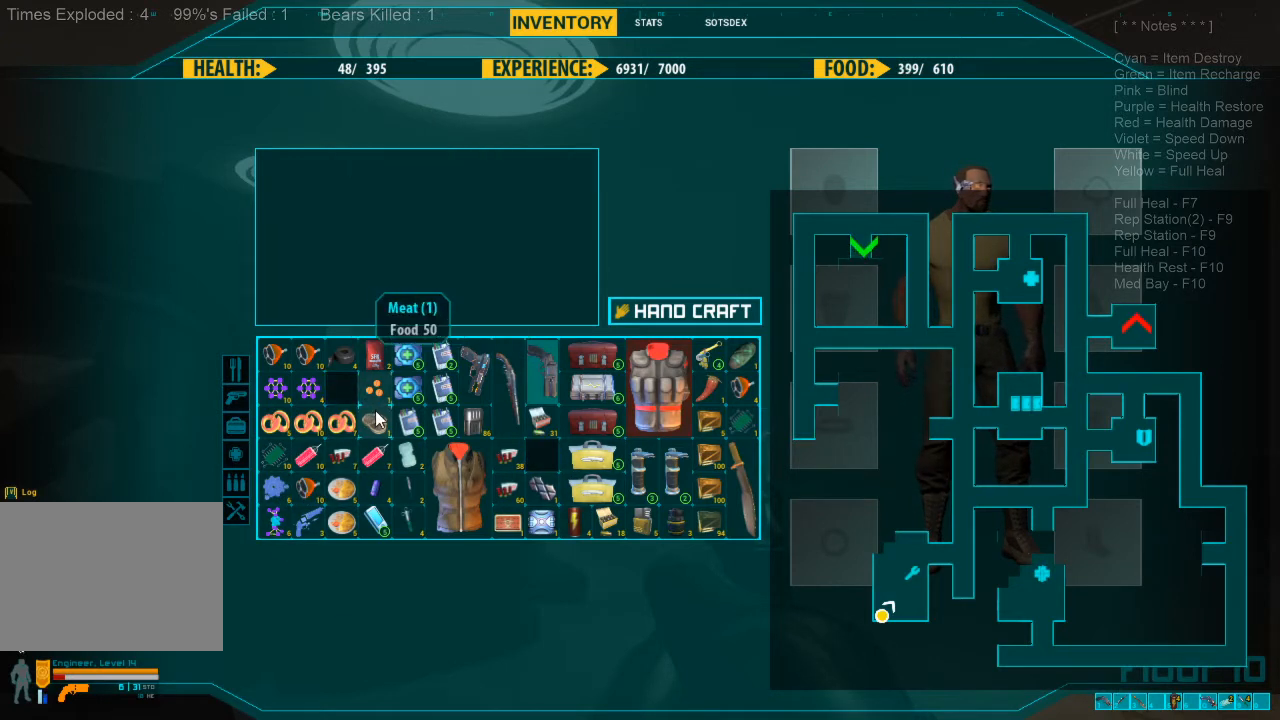
{"keys": [], "mouse": [], "events": [[100, "mouse_left", "down"], [167, "mouse_left", "up"], [267, "mouse_left", "down"], [367, "mouse_left", "up"]]}
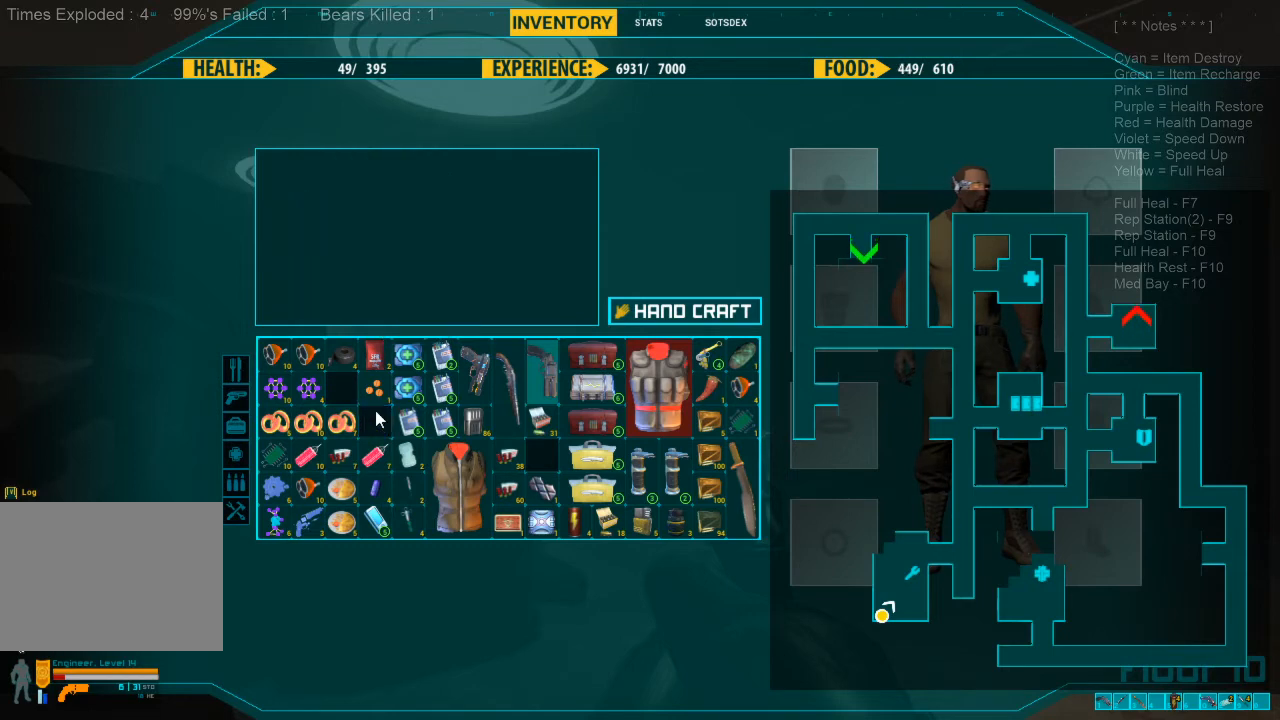
{"keys": [], "mouse": [], "events": []}
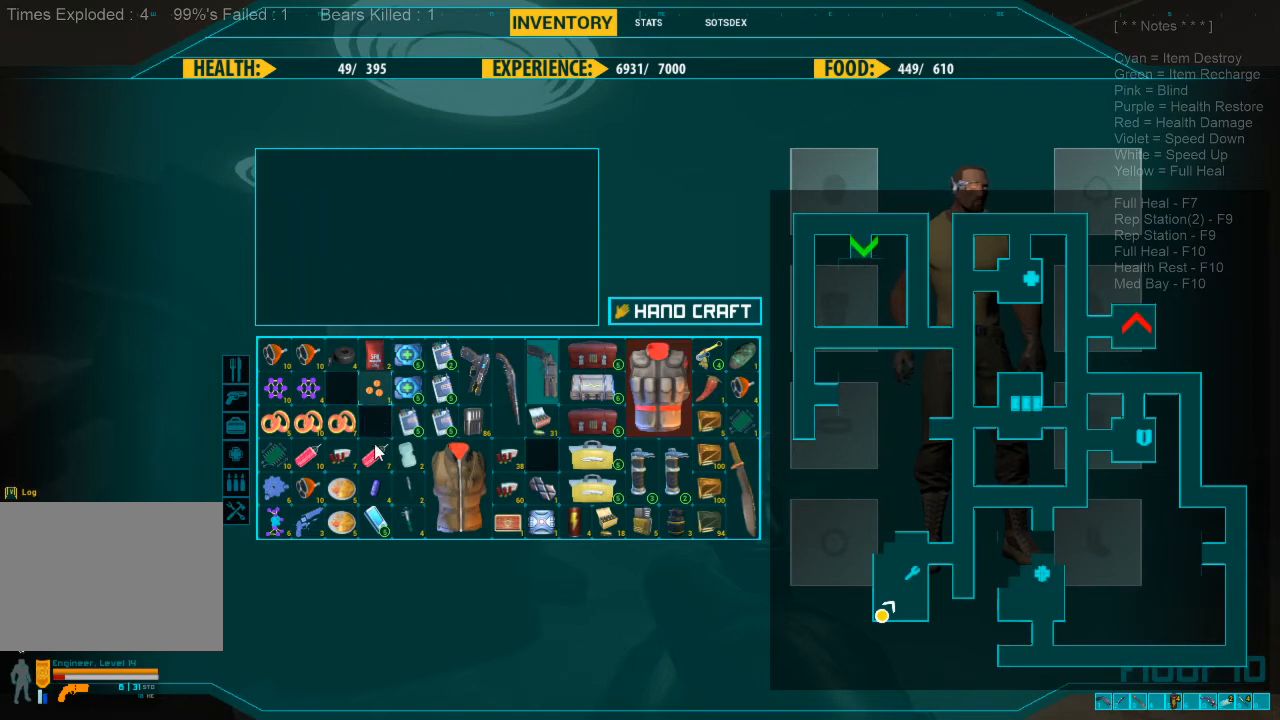
{"keys": [], "mouse": [], "events": []}
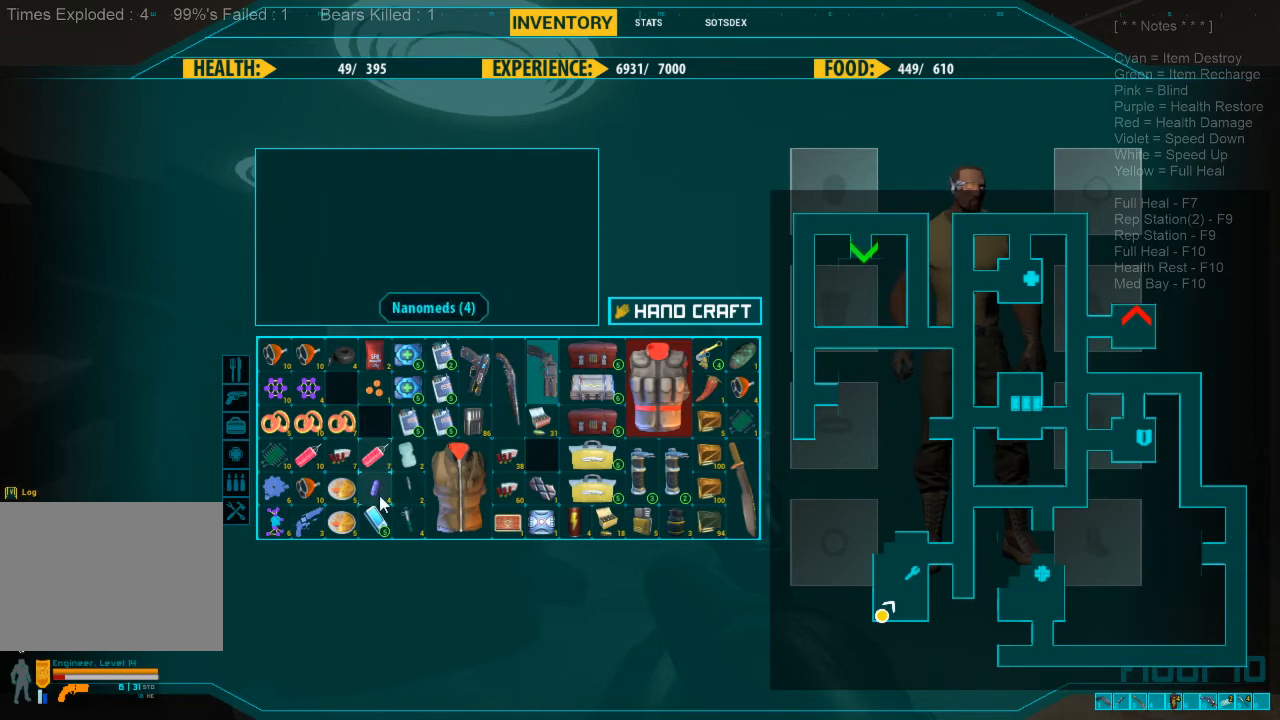
{"keys": [], "mouse": [], "events": []}
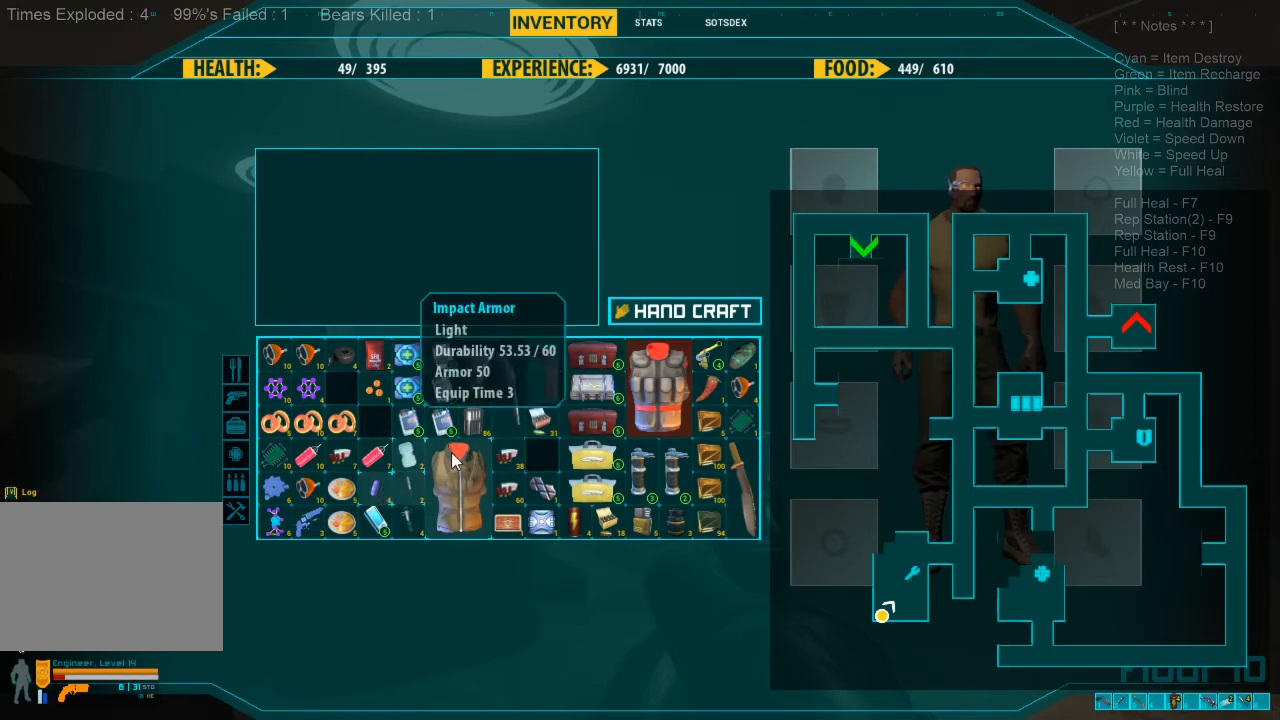
{"keys": [], "mouse": [], "events": []}
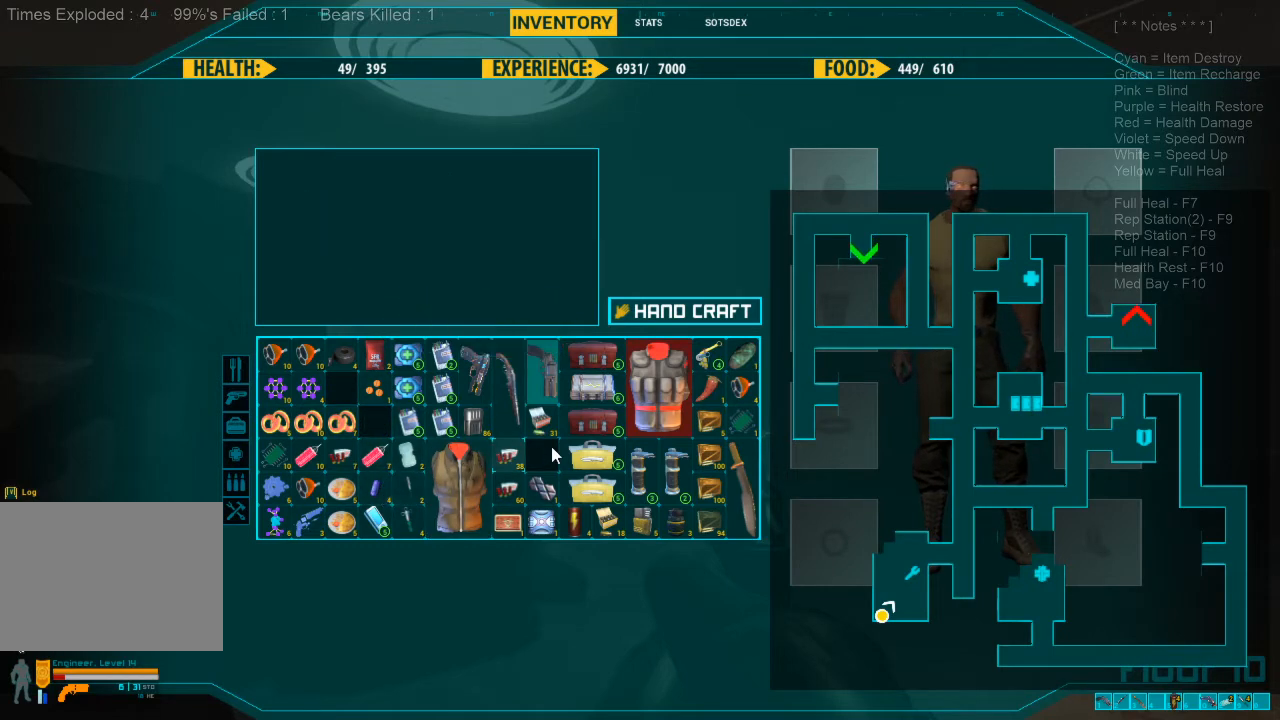
{"keys": [], "mouse": [], "events": []}
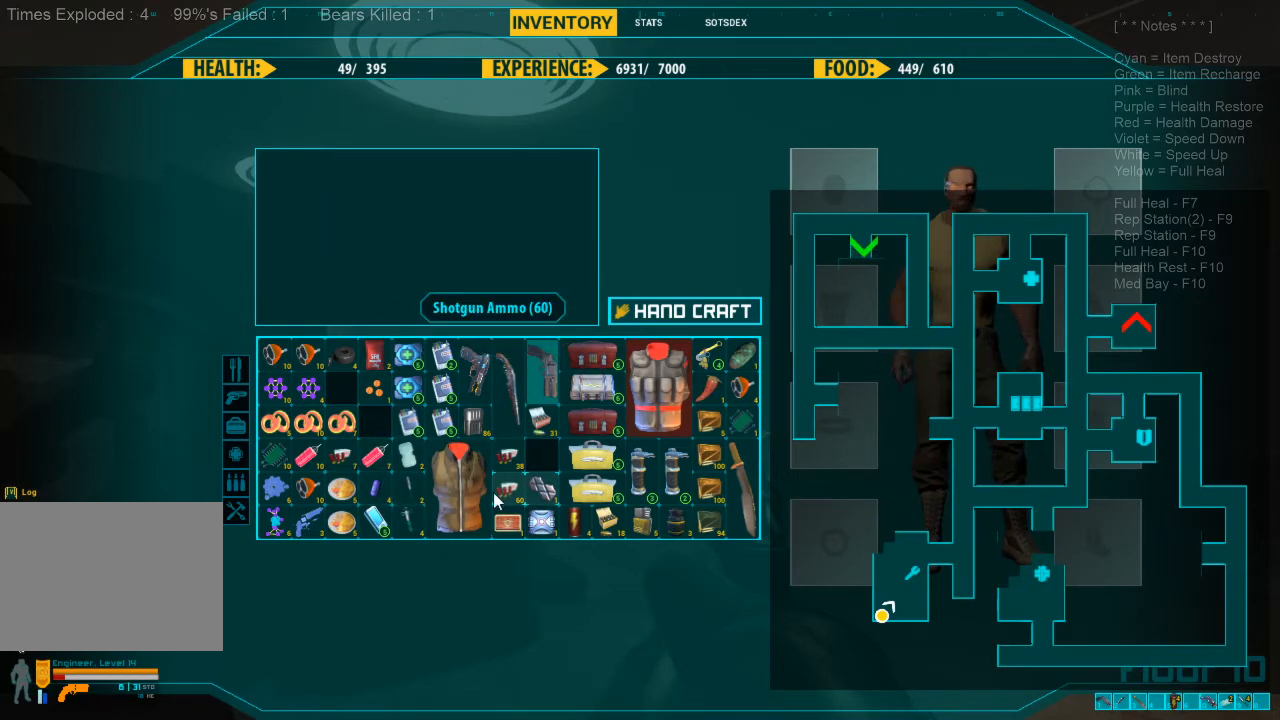
{"keys": [], "mouse": [], "events": []}
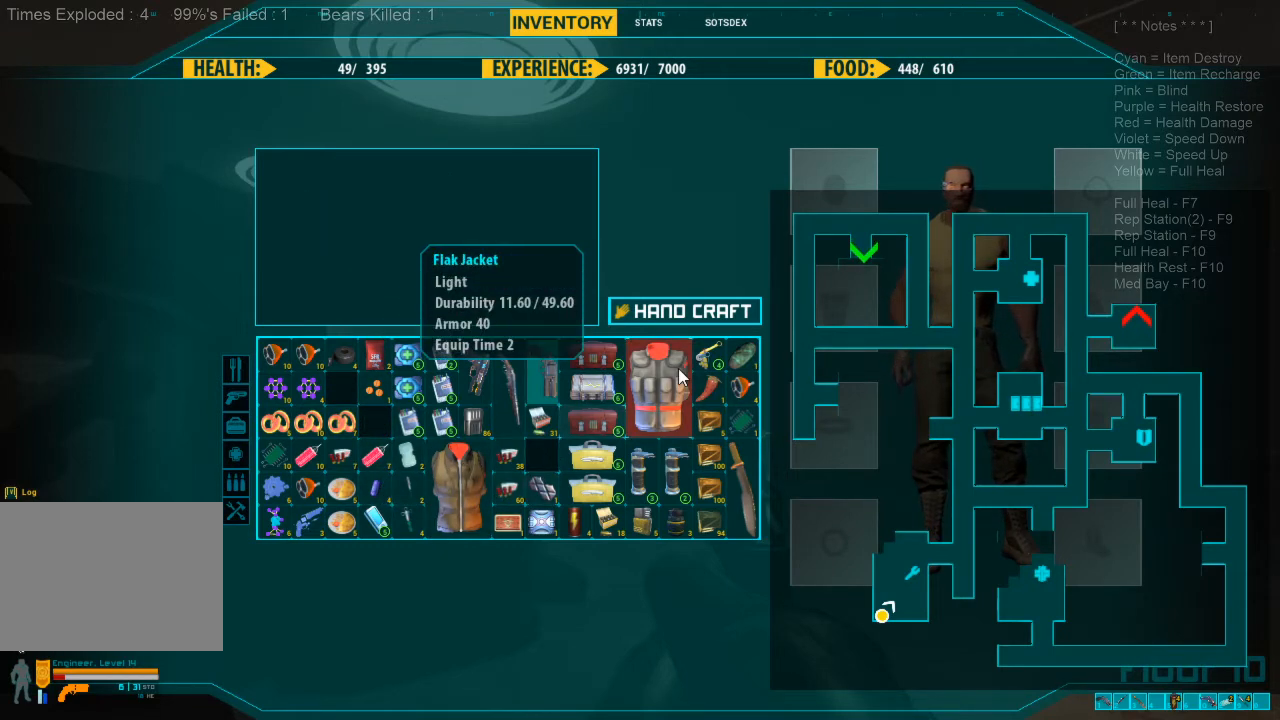
{"keys": [], "mouse": [], "events": []}
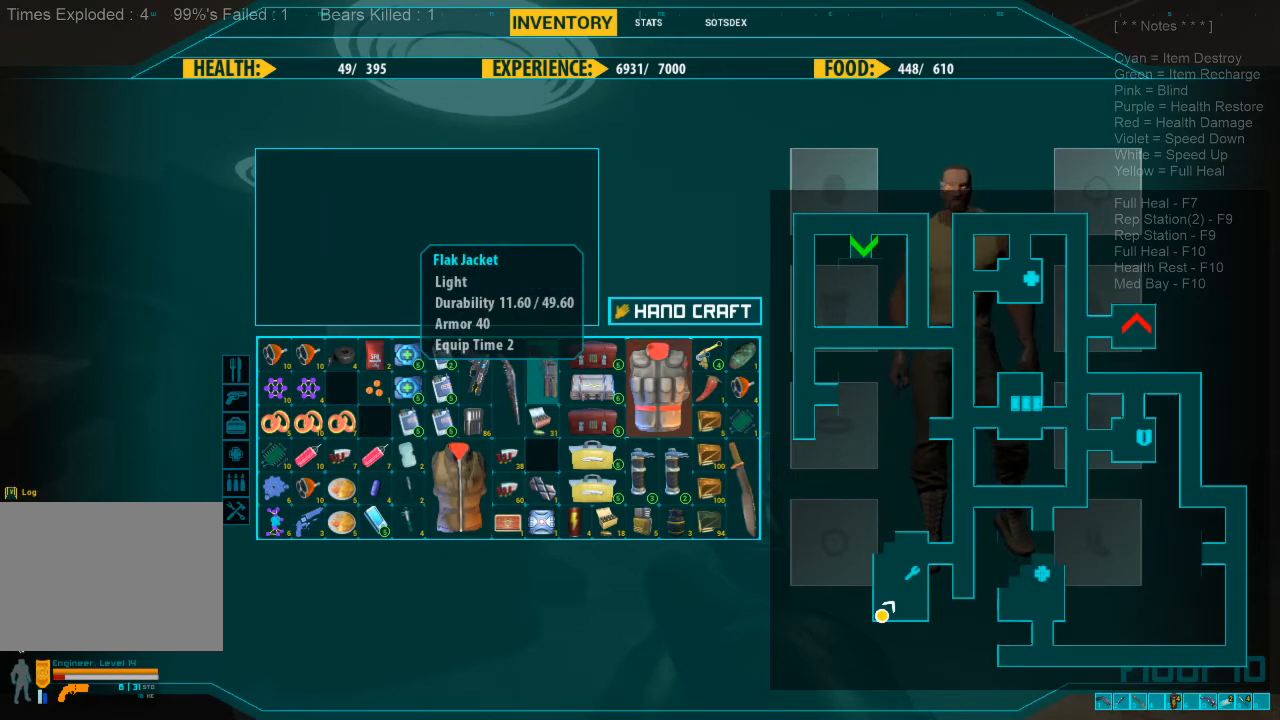
{"keys": ["d", "w"], "mouse": [], "events": [[433, "w", "down"], [500, "d", "down"]]}
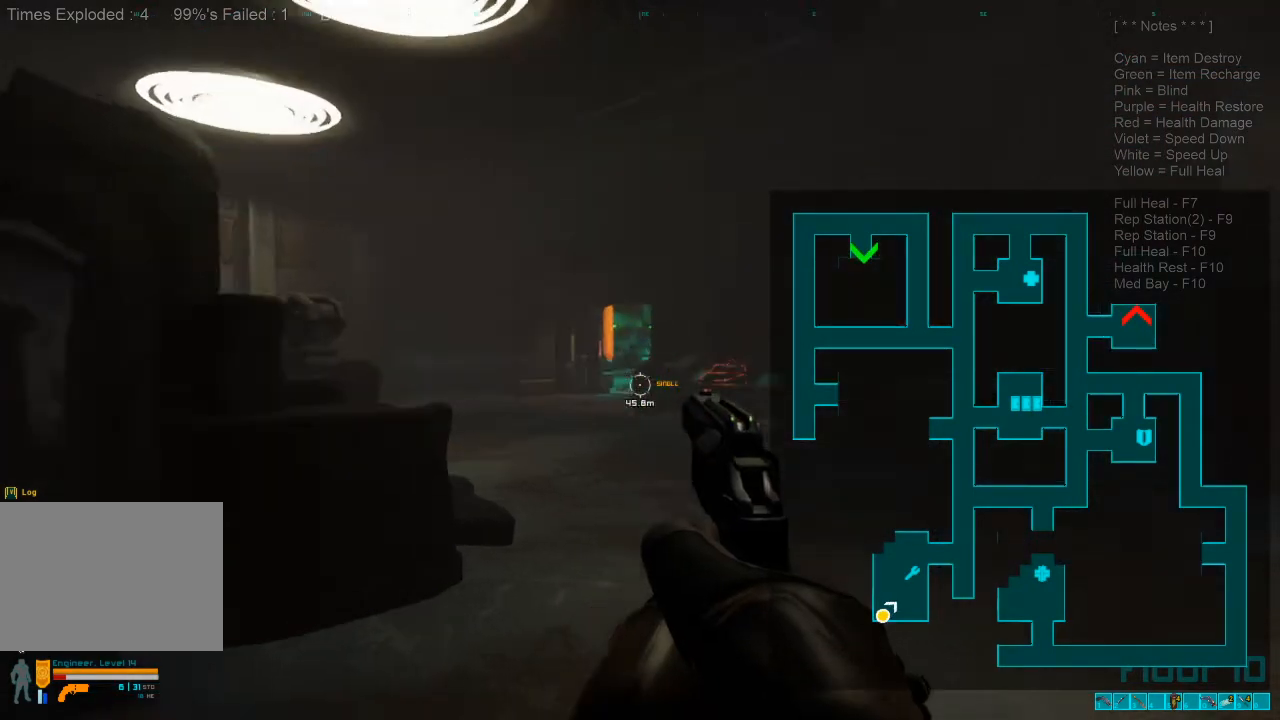
{"keys": ["w"], "mouse": [], "events": [[200, "d", "up"], [333, "caps_lock", "down"], [467, "caps_lock", "up"]]}
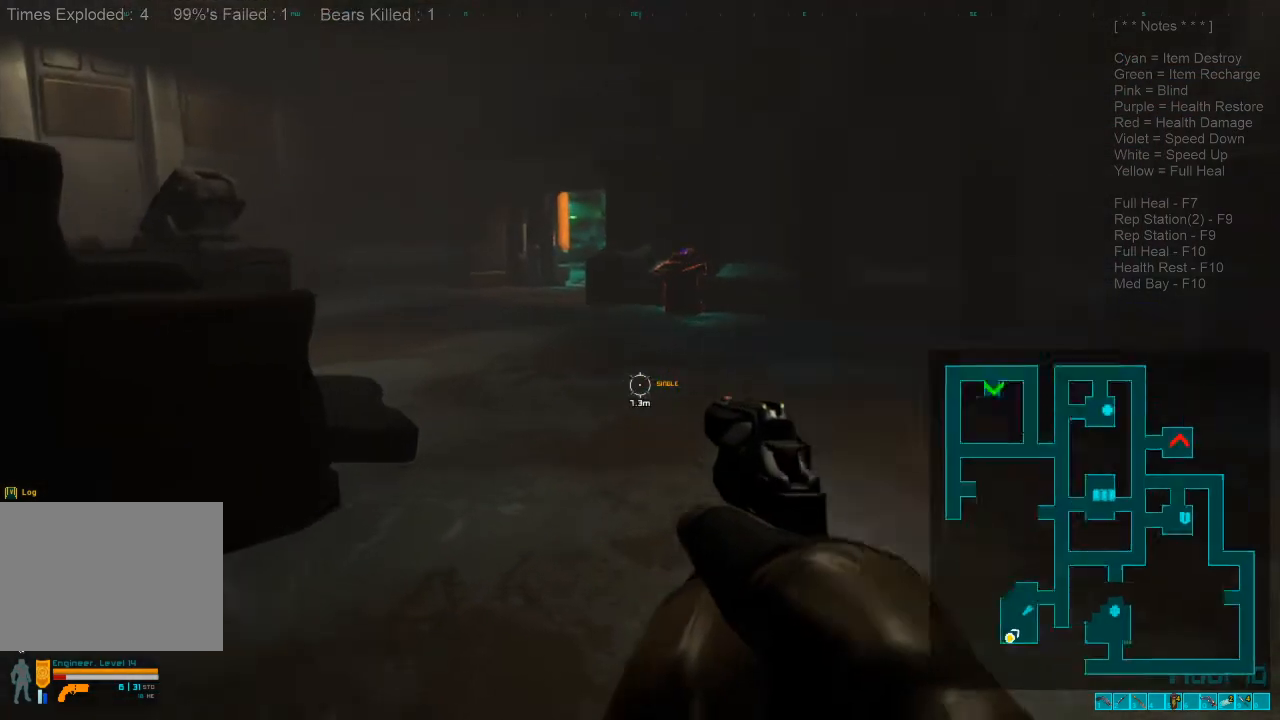
{"keys": ["w"], "mouse": [], "events": []}
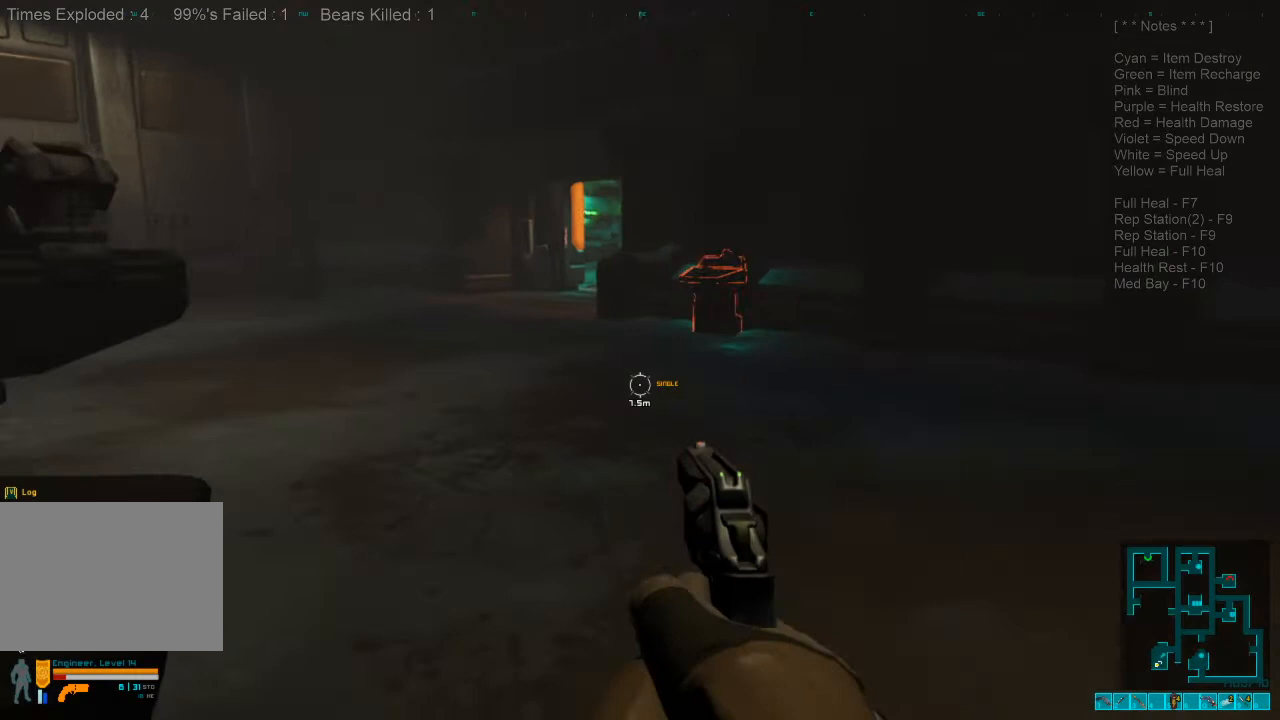
{"keys": ["shift", "w"], "mouse": [], "events": [[33, "shift", "down"]]}
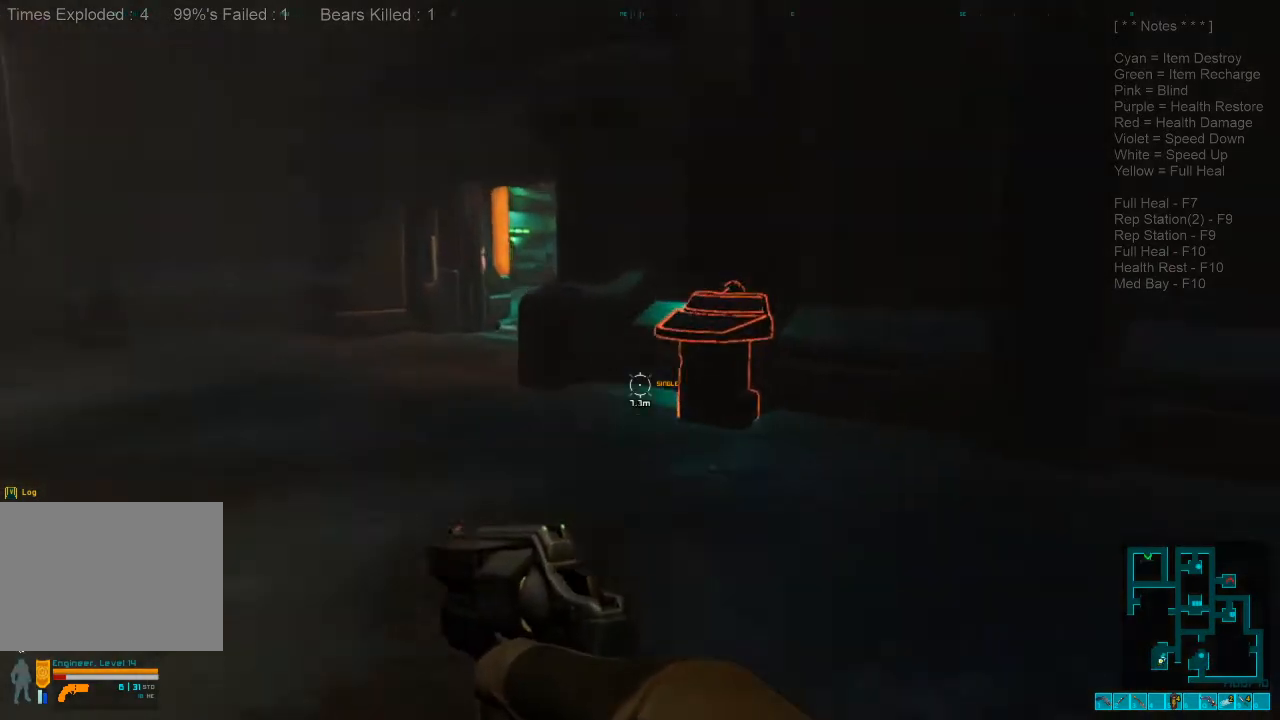
{"keys": [], "mouse": [], "events": [[233, "shift", "up"], [233, "space", "down"], [300, "space", "up"], [367, "w", "up"], [433, "space", "down"], [500, "space", "up"]]}